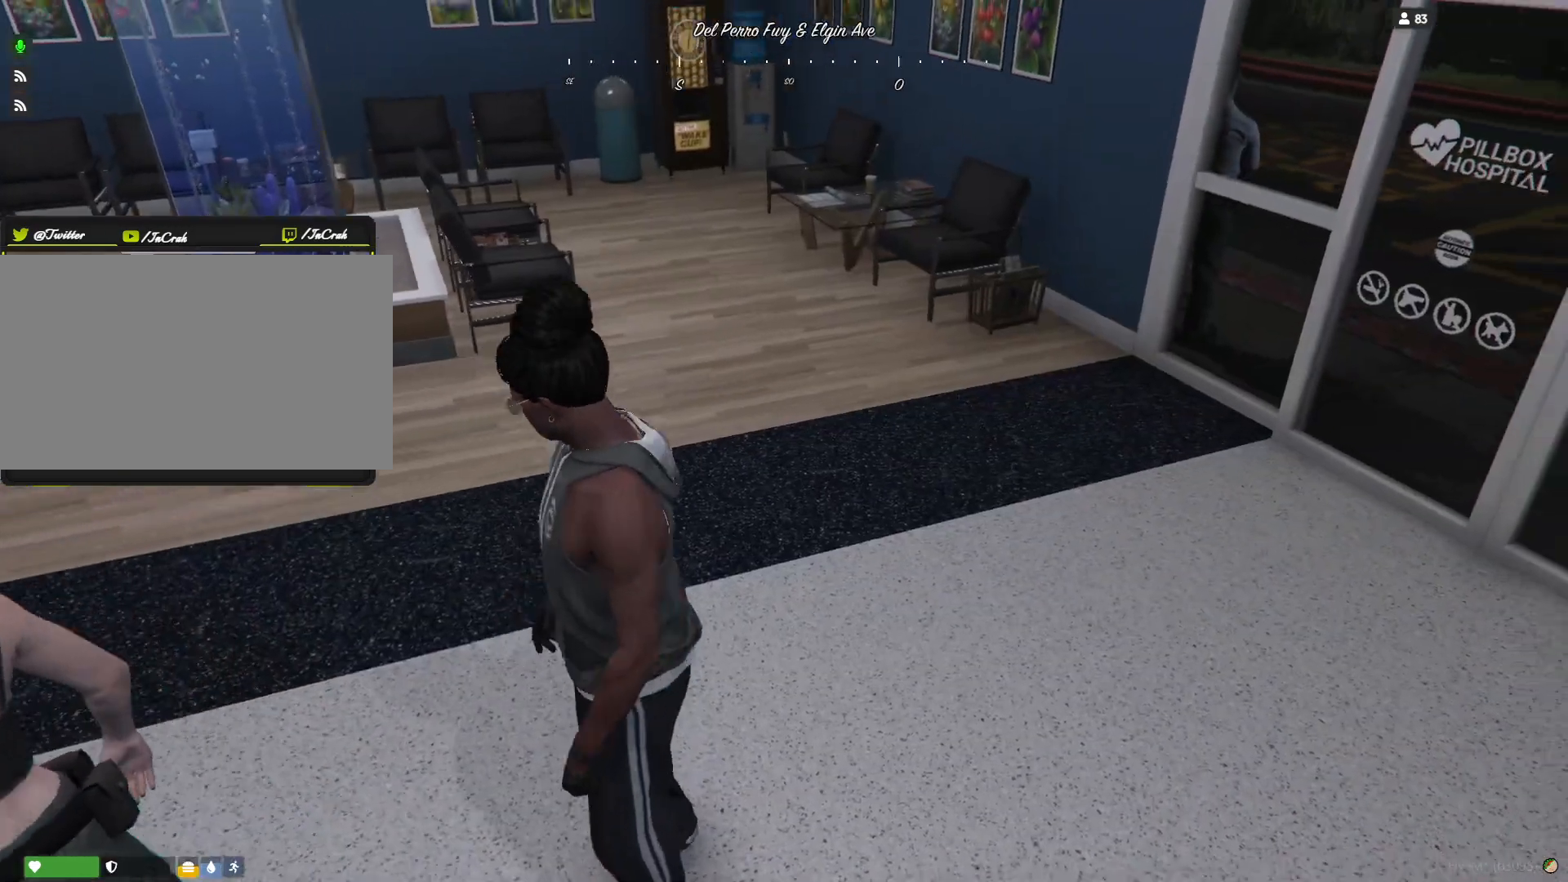
Gameplay with keyboard and mouse; each line is a JSON object with the keys held at the frame after it. "events" lists presses ("down") and releases ("up") of "a", "d", "e", "q", "r", "s", "space" and "w" between this image and that frame as [ms after this image, input, new state], when the widget could be followed in between. No other keys are recorded. Mouse buttons are not recorded. Not read: mouse_move.
{"keys": ["d"], "events": [[134, "d", "down"]]}
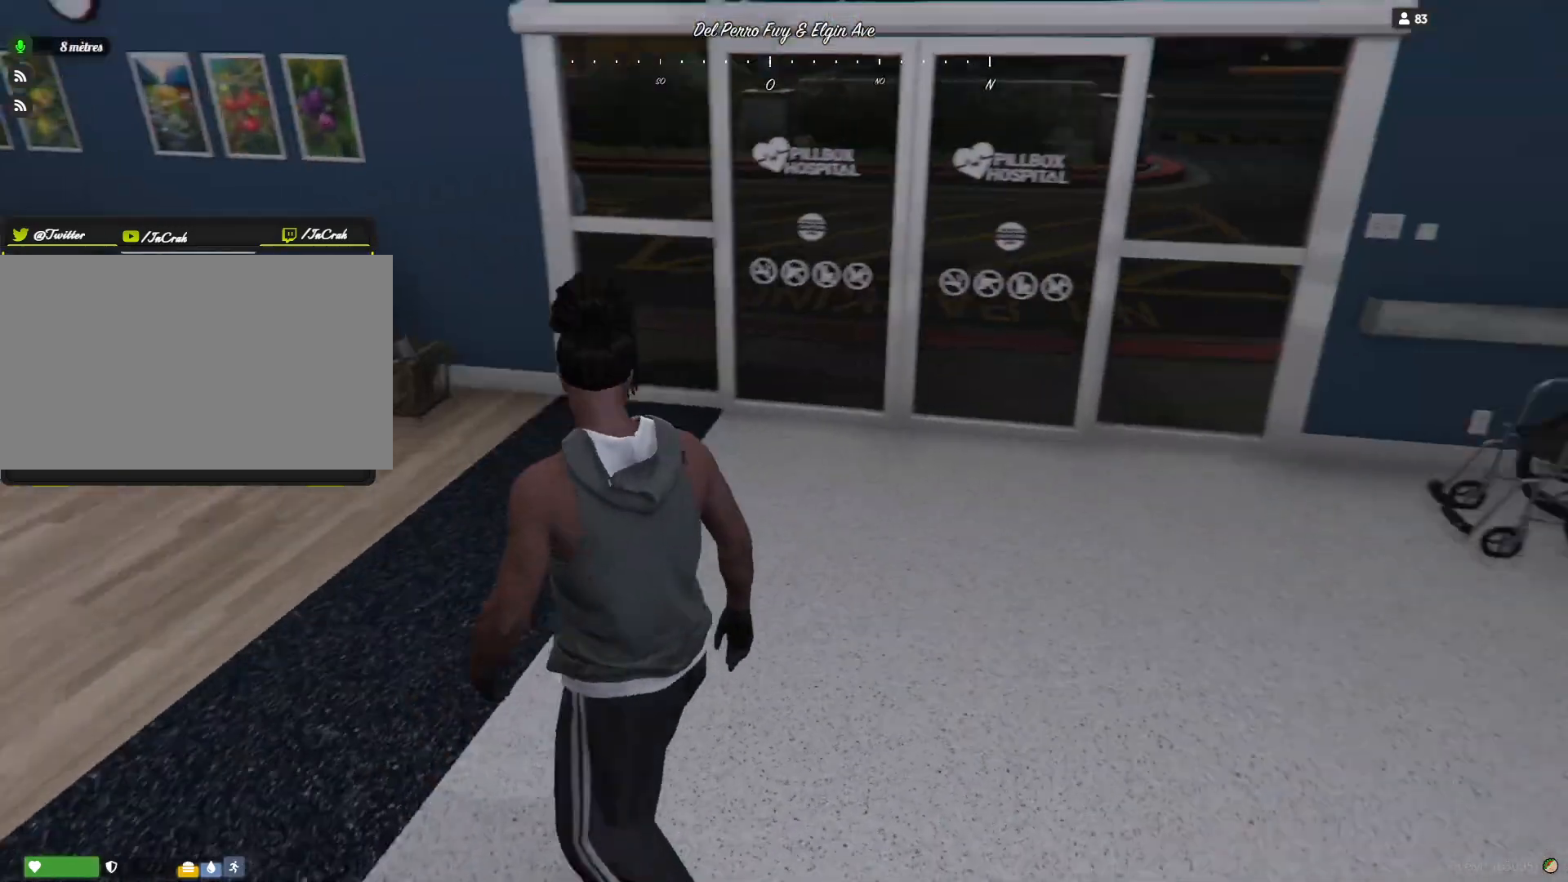
{"keys": [], "events": [[100, "d", "up"], [300, "d", "down"], [434, "d", "up"]]}
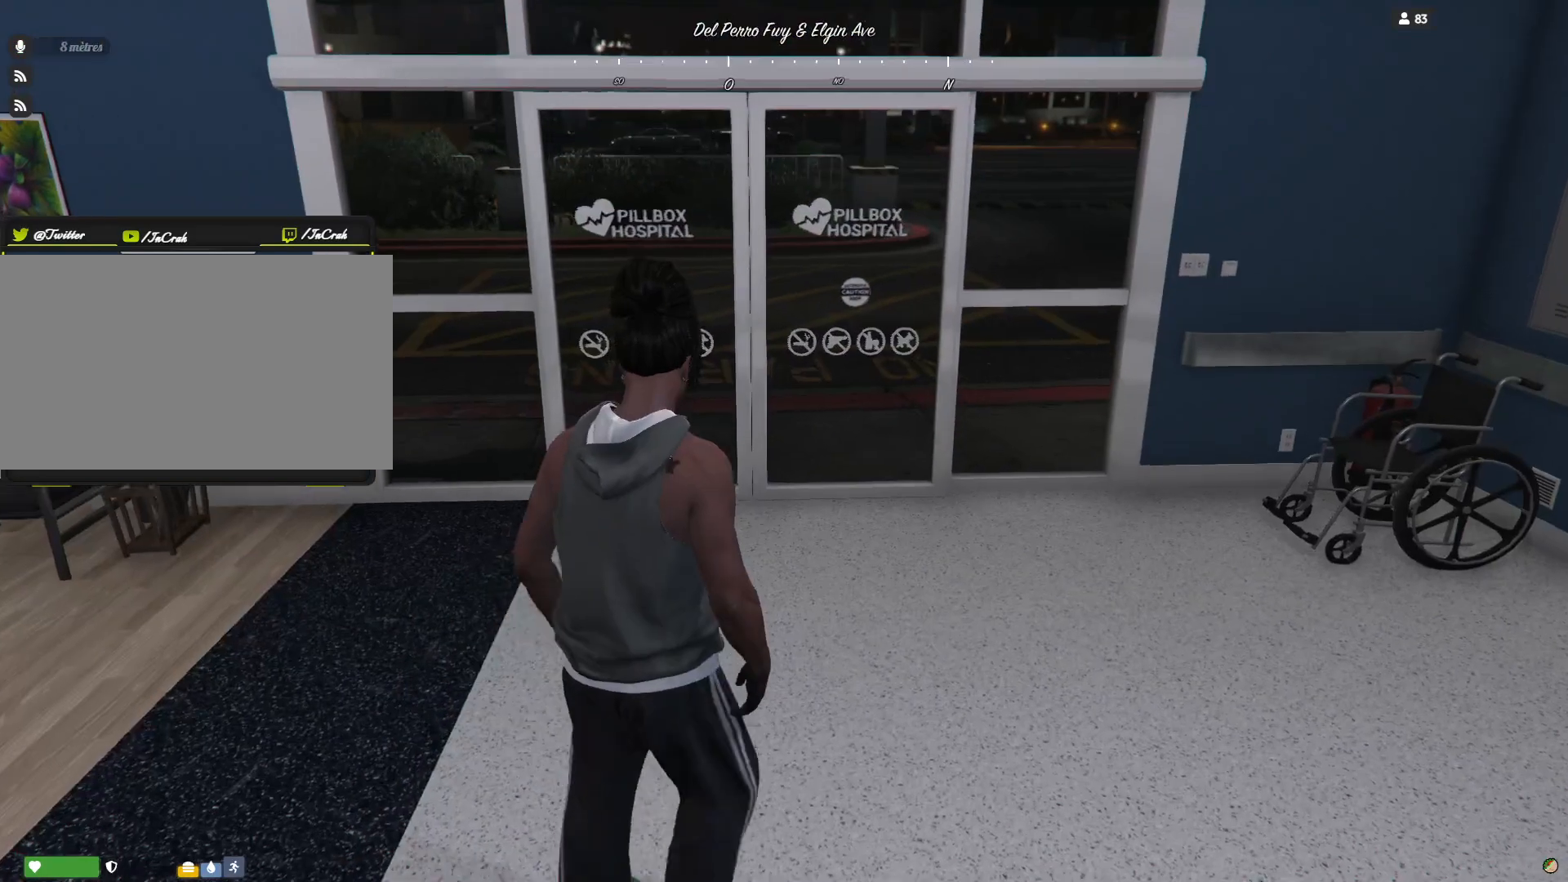
{"keys": [], "events": []}
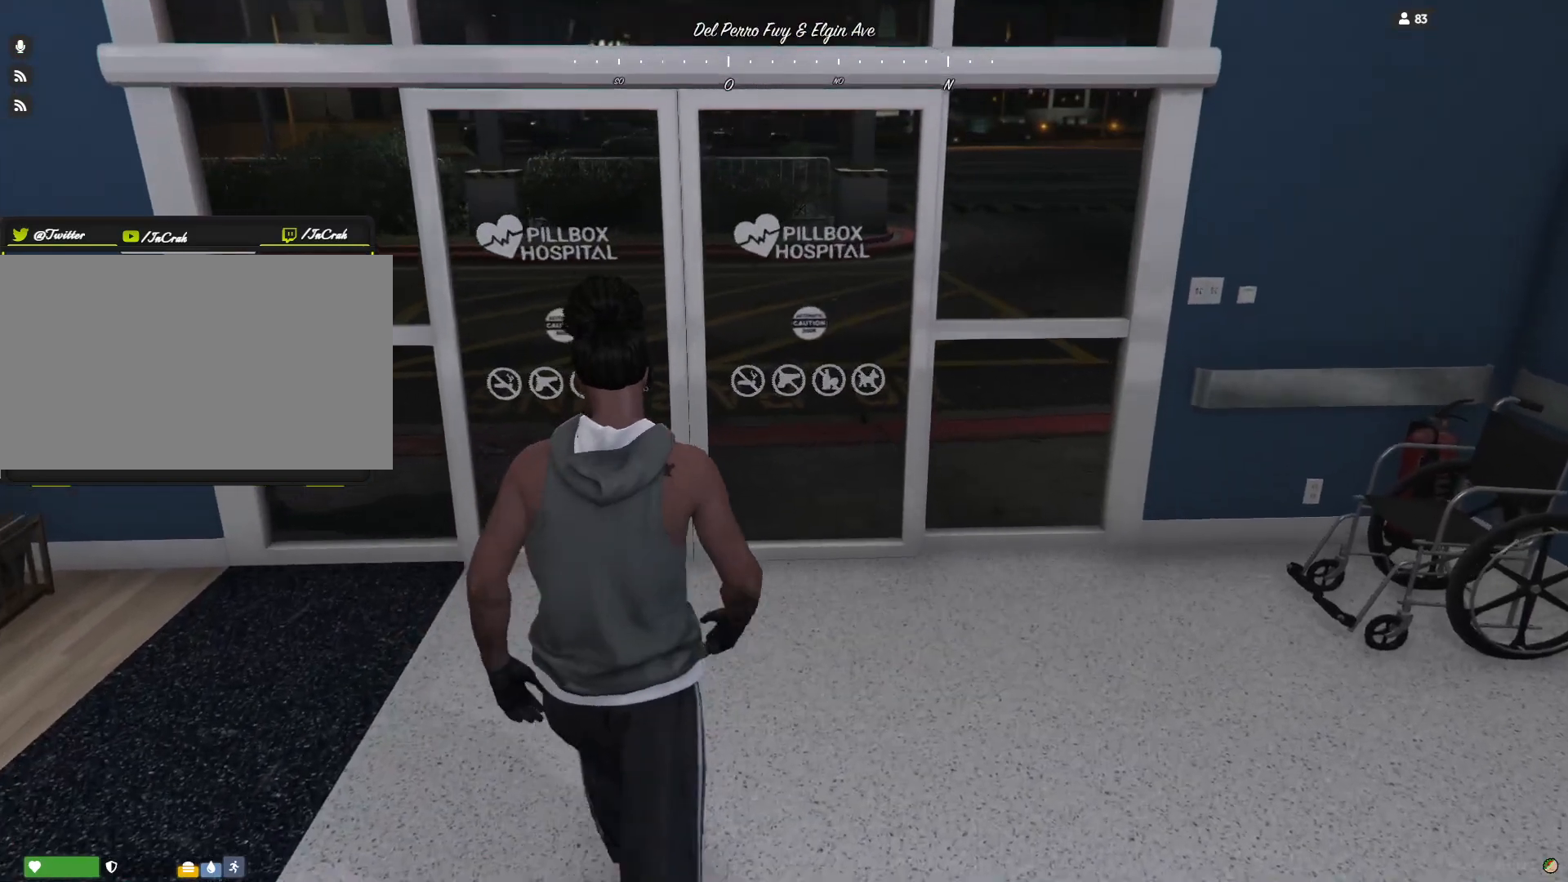
{"keys": [], "events": []}
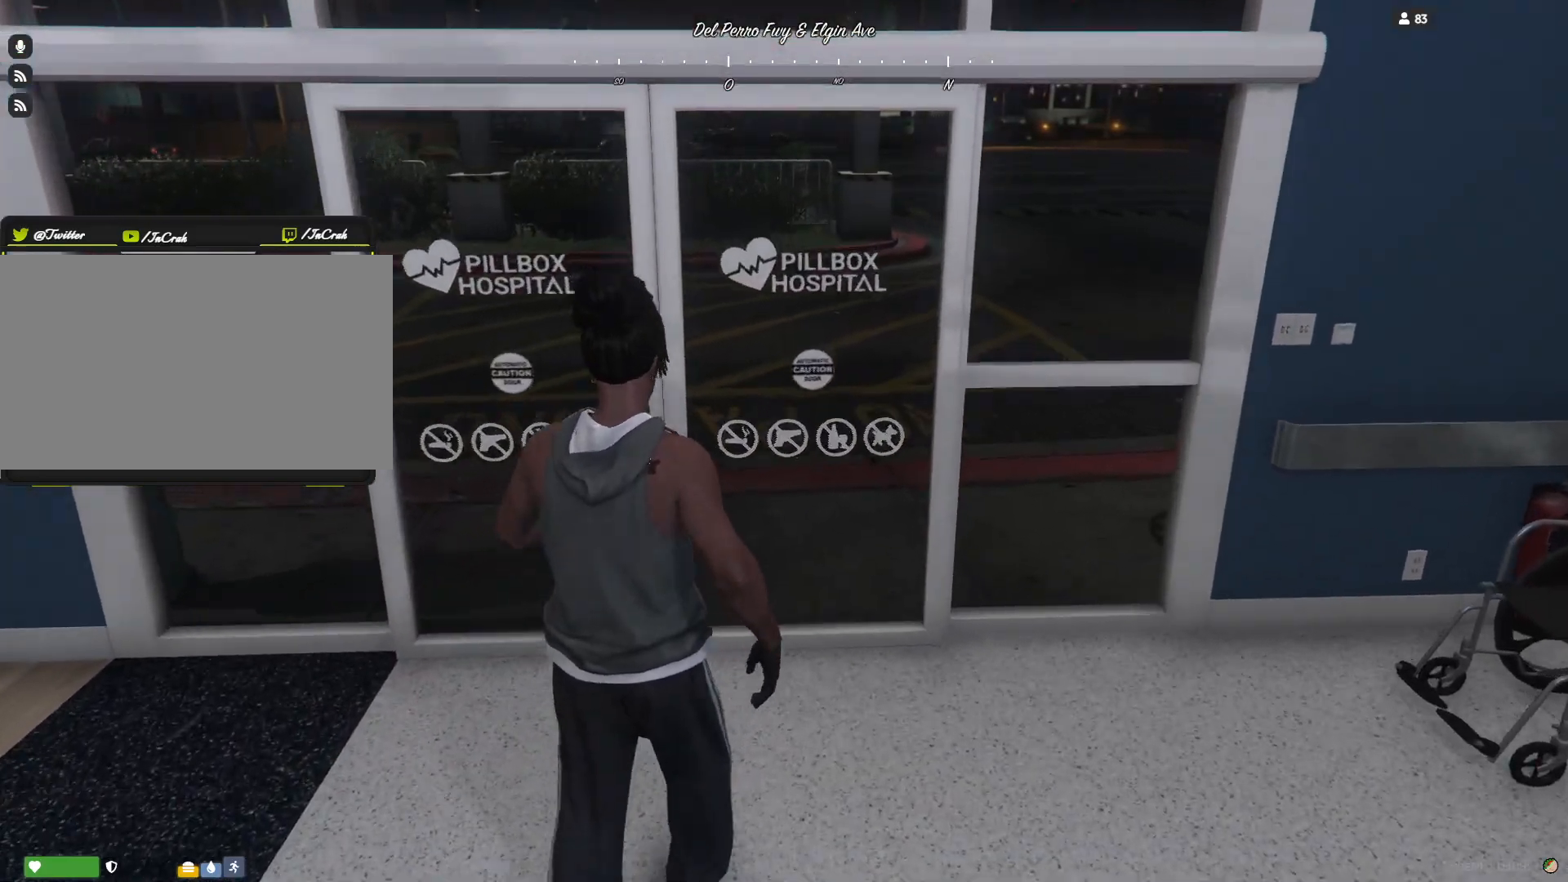
{"keys": [], "events": []}
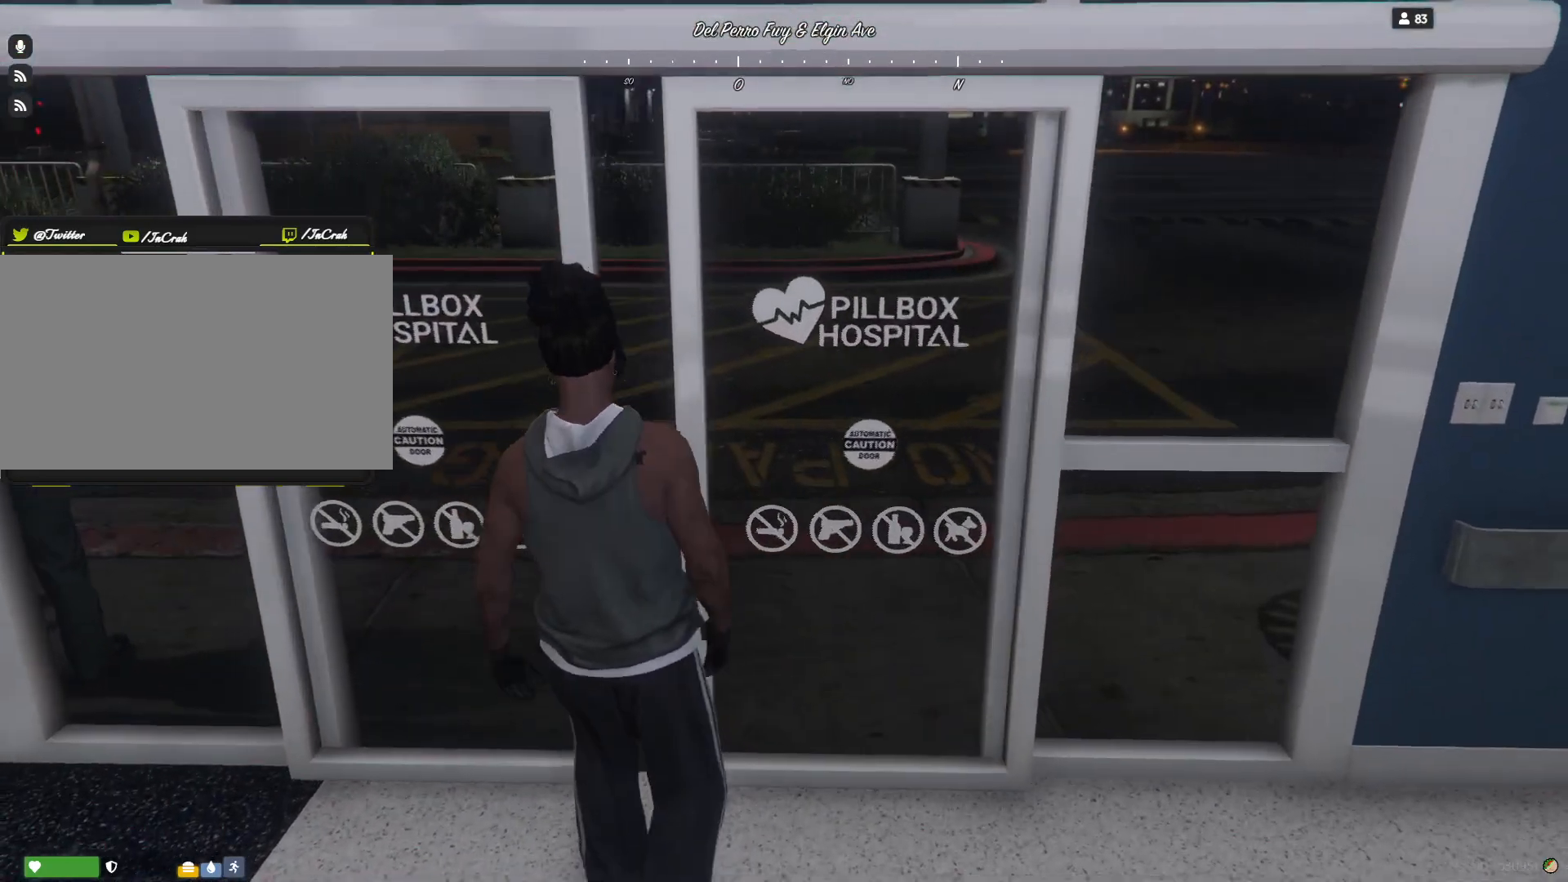
{"keys": [], "events": []}
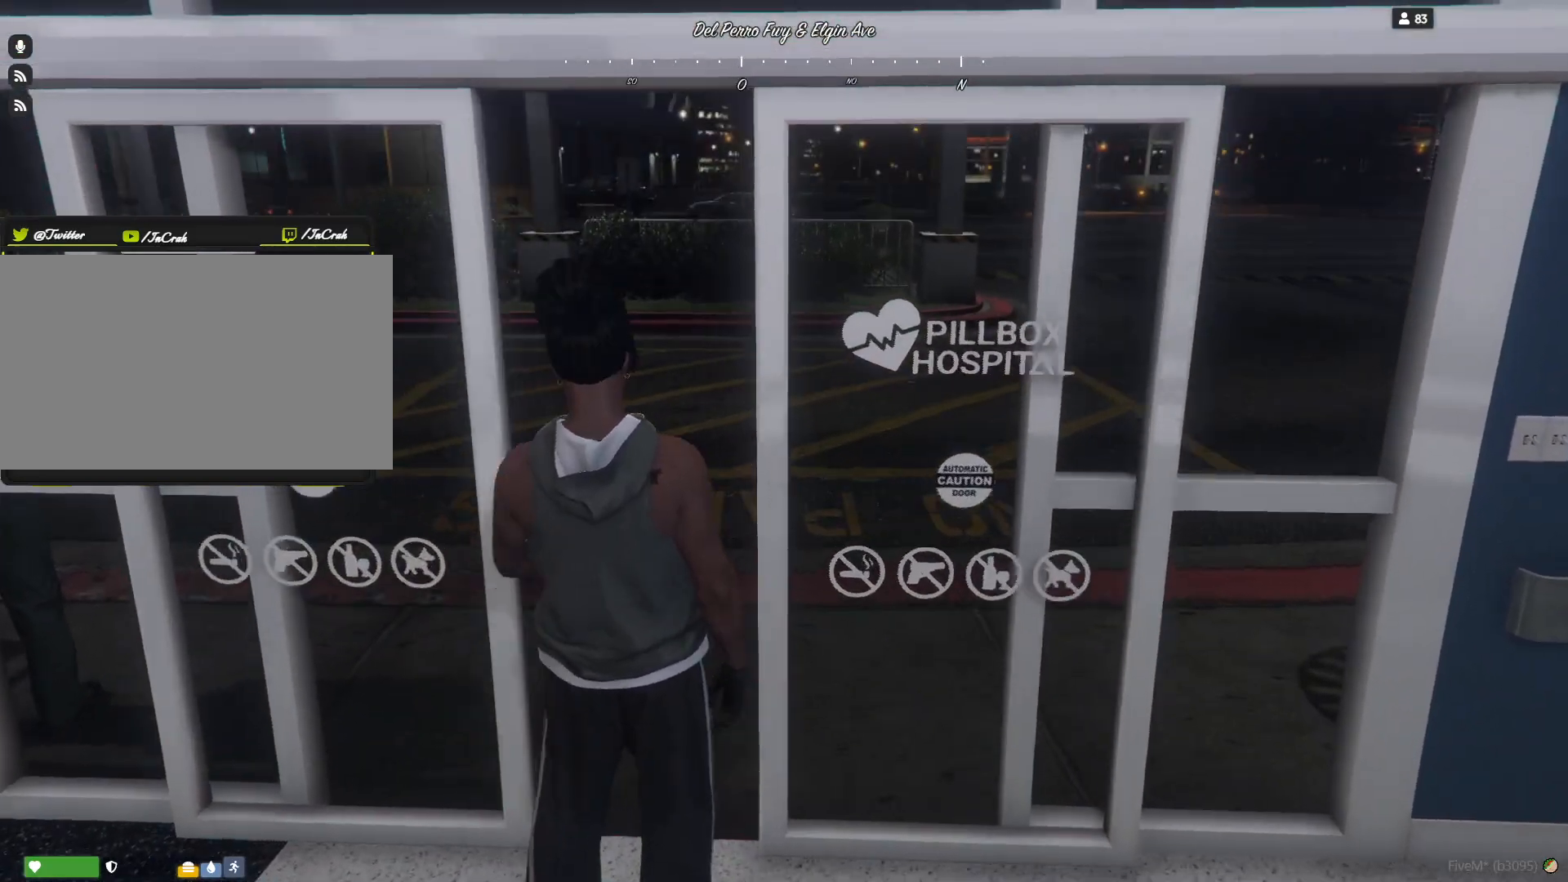
{"keys": ["d"], "events": [[467, "d", "down"]]}
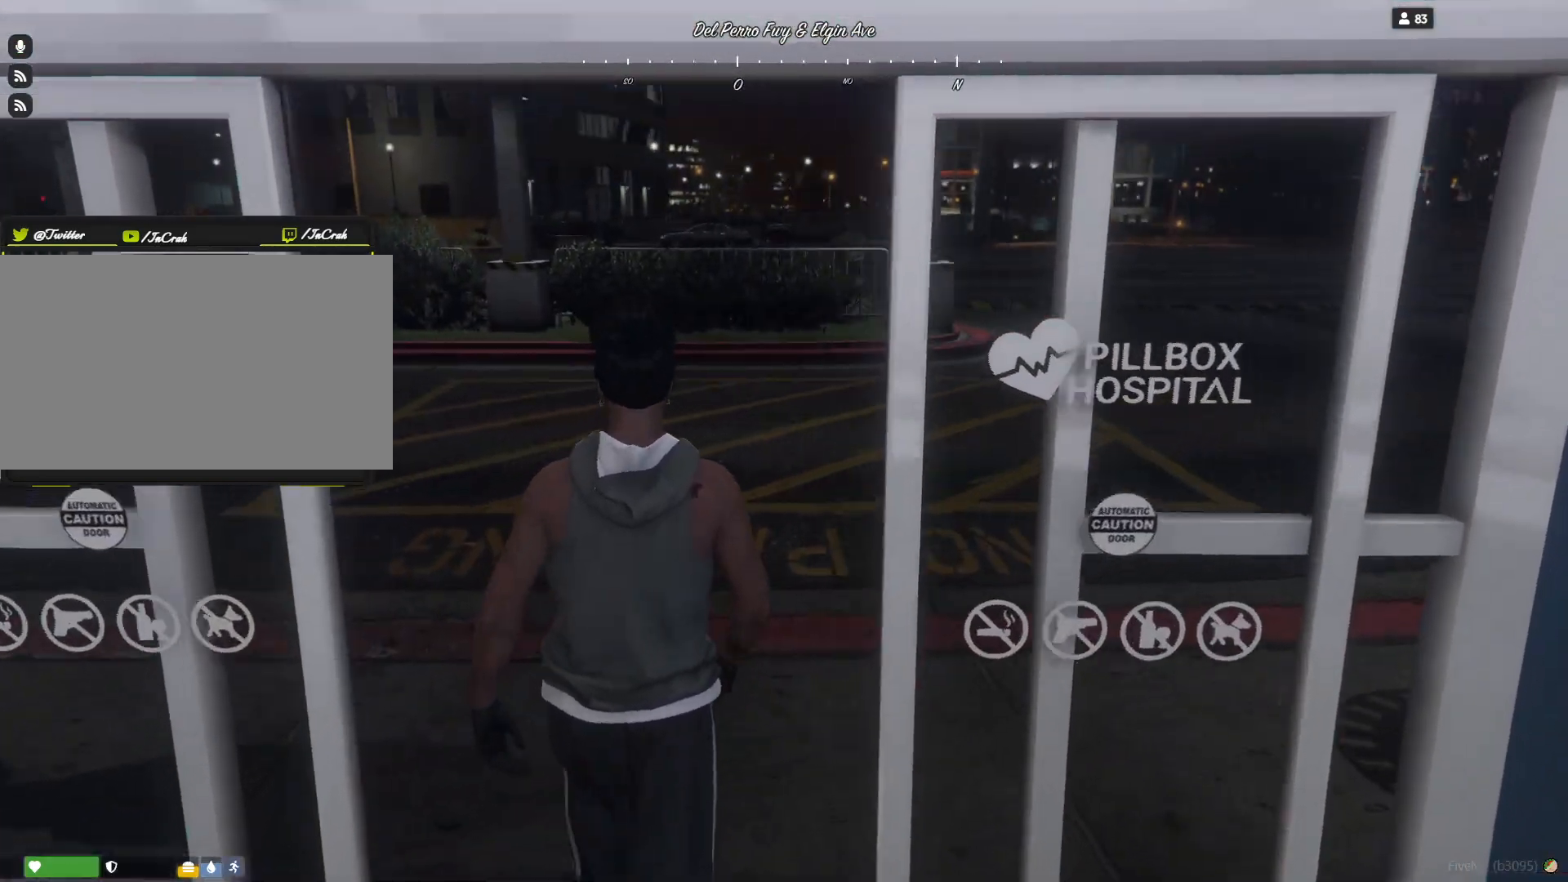
{"keys": [], "events": [[167, "d", "up"]]}
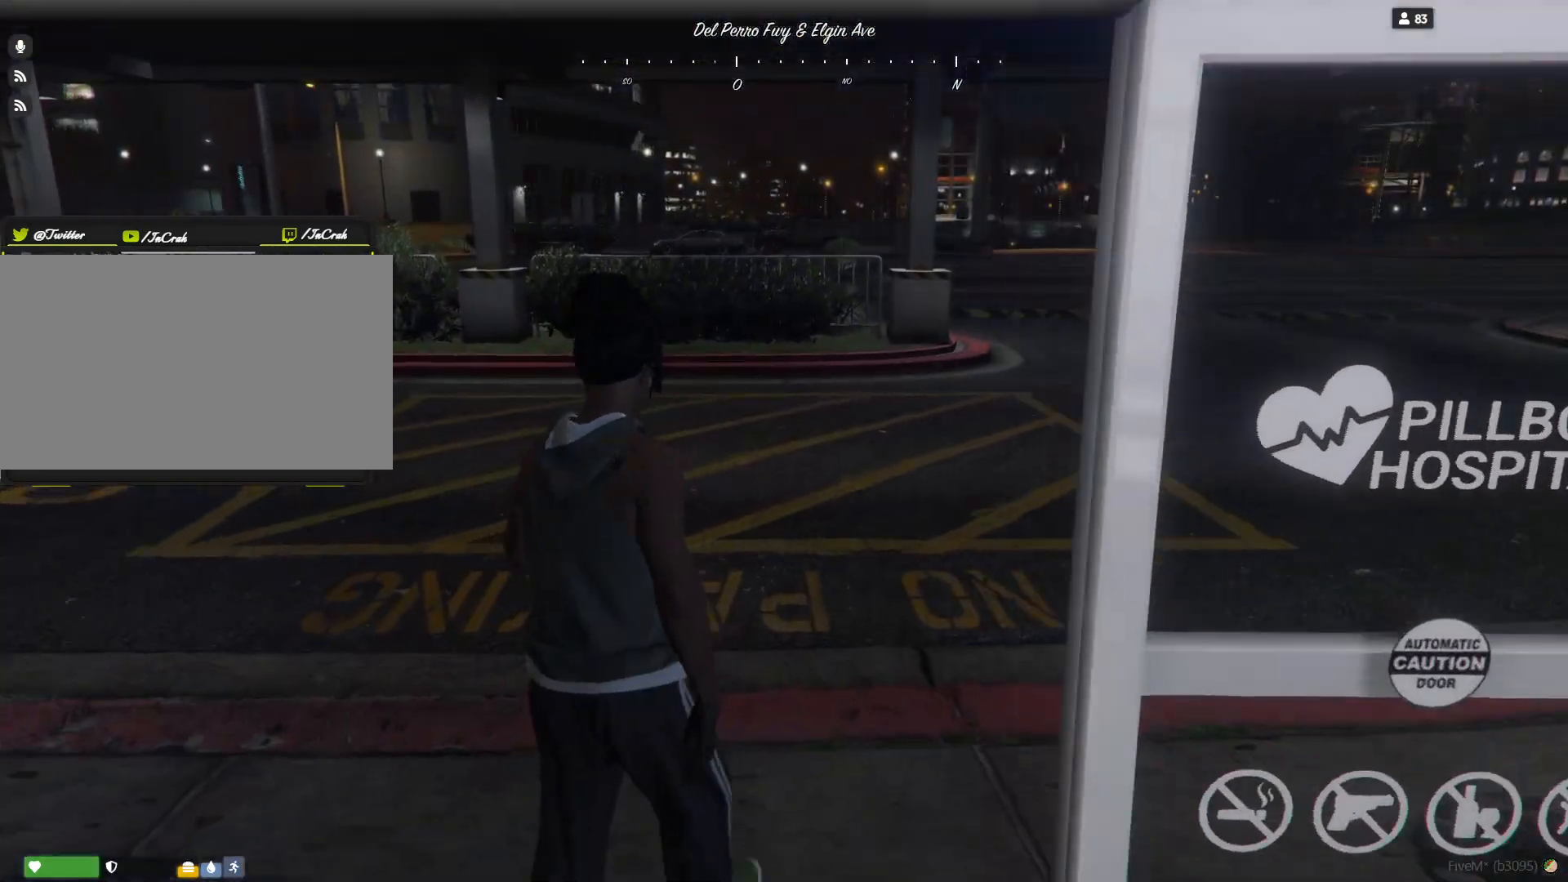
{"keys": [], "events": []}
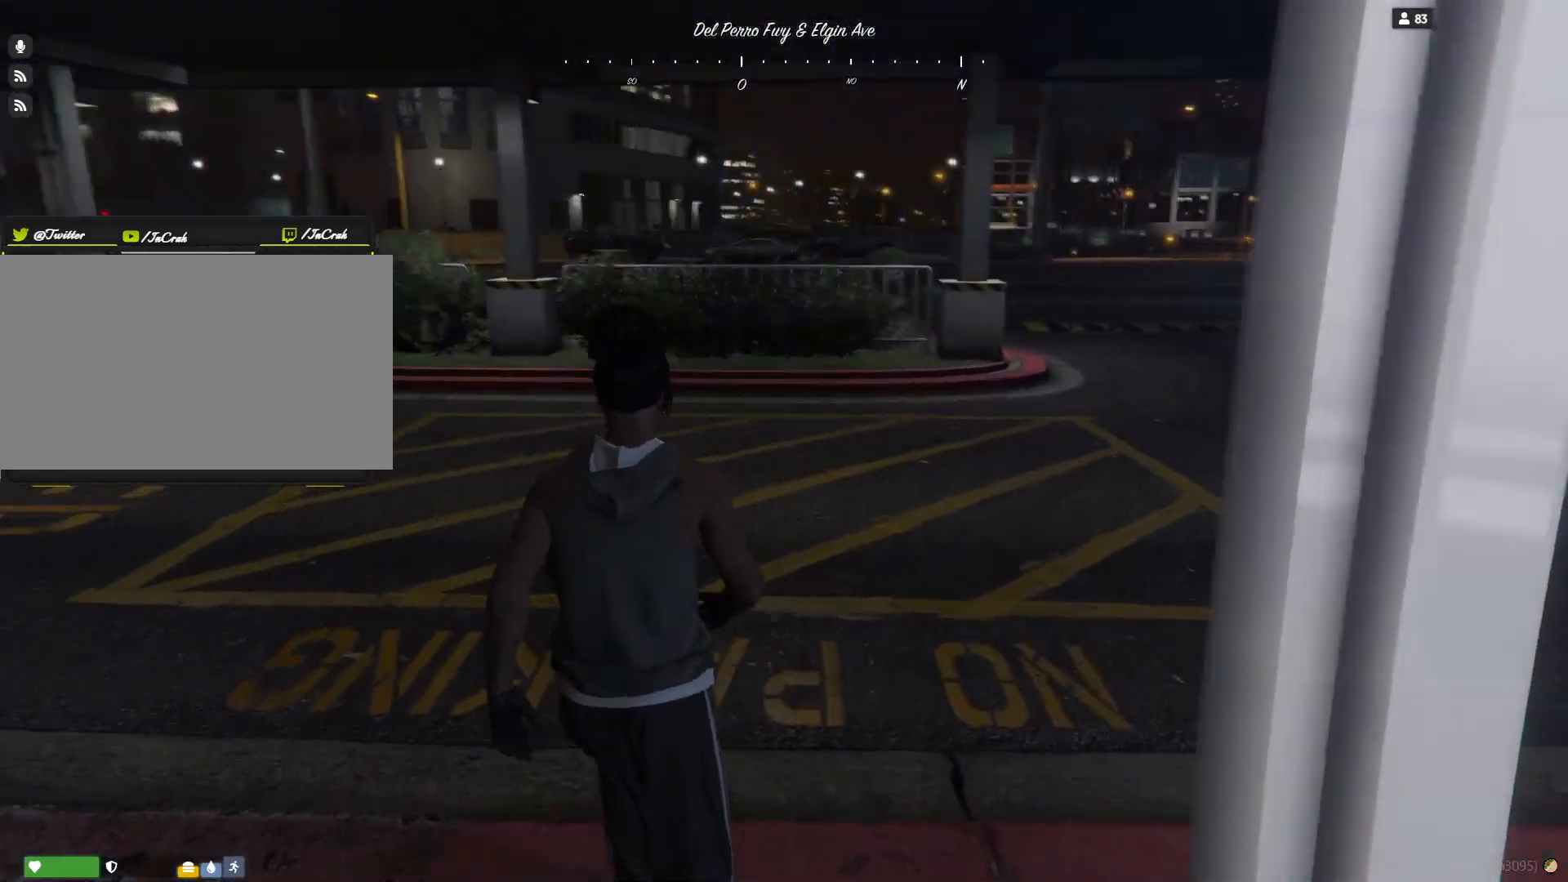
{"keys": [], "events": []}
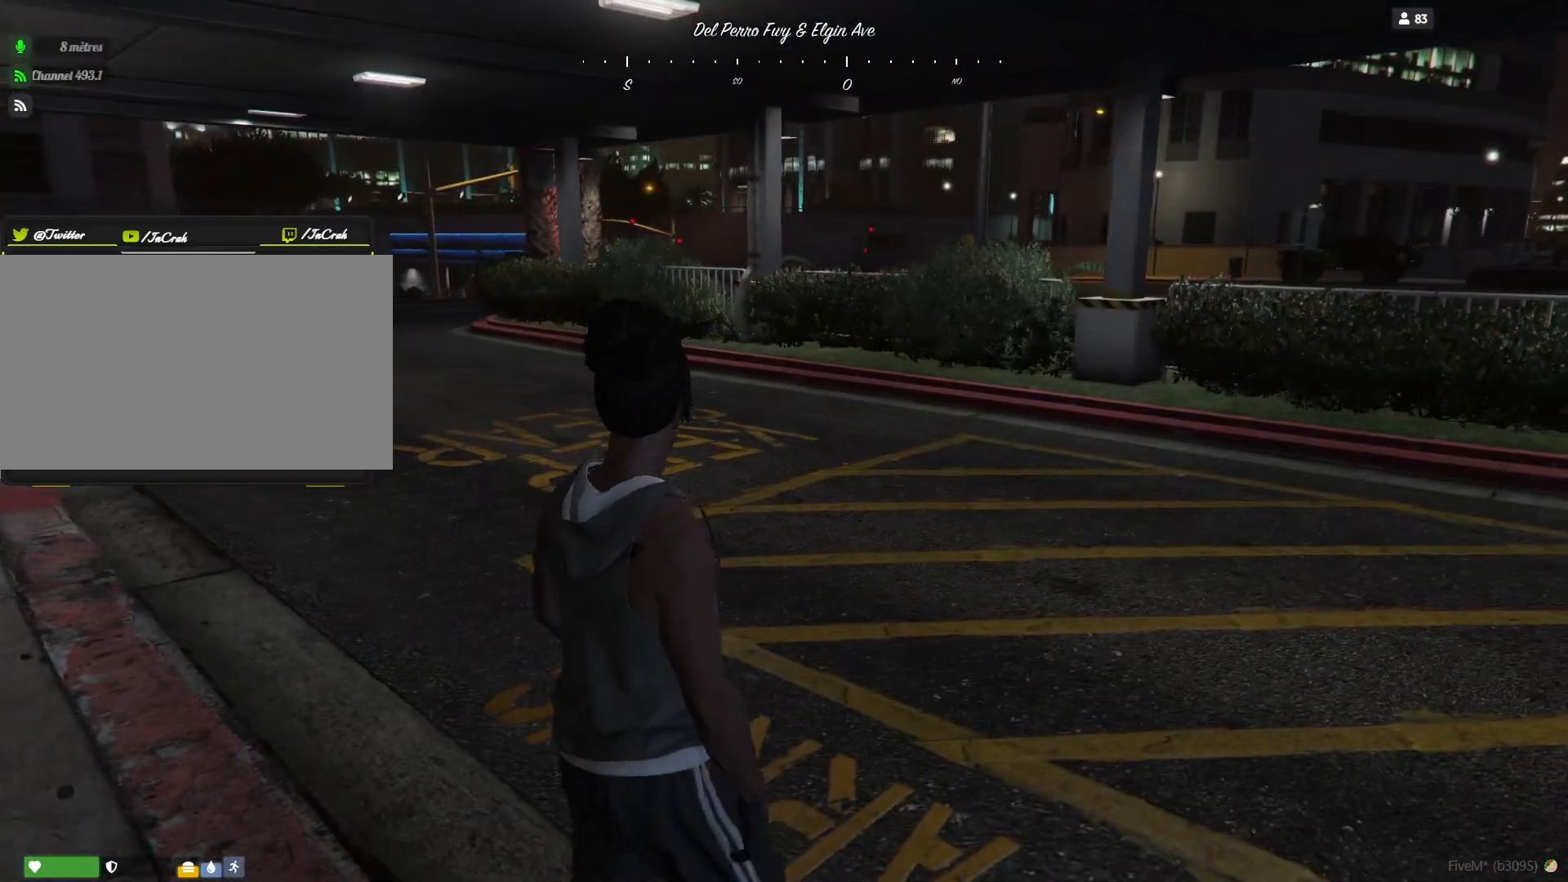
{"keys": [], "events": []}
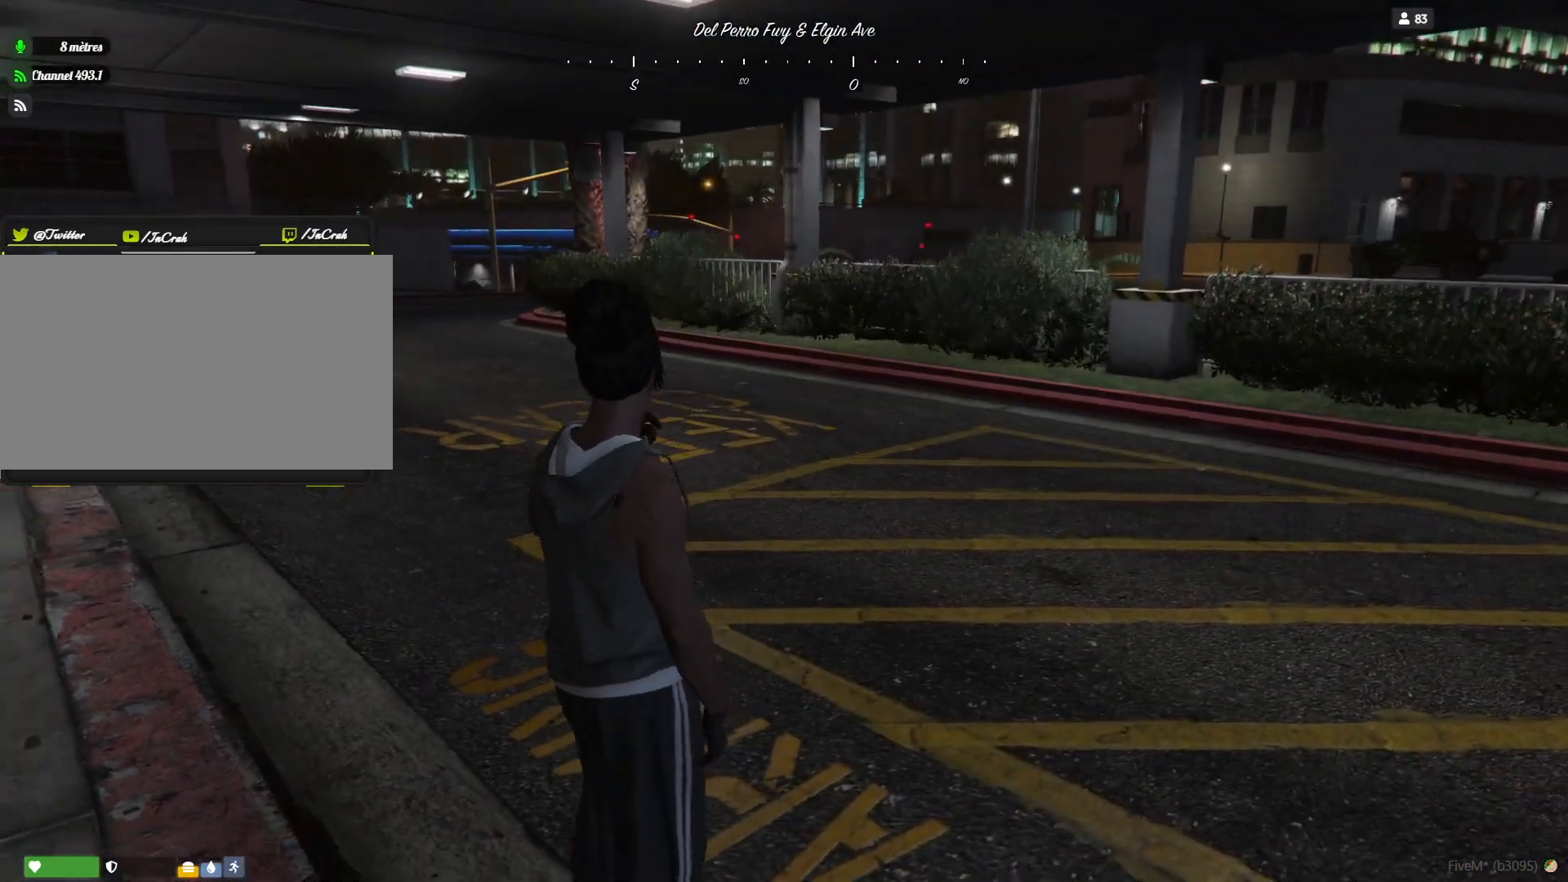
{"keys": [], "events": []}
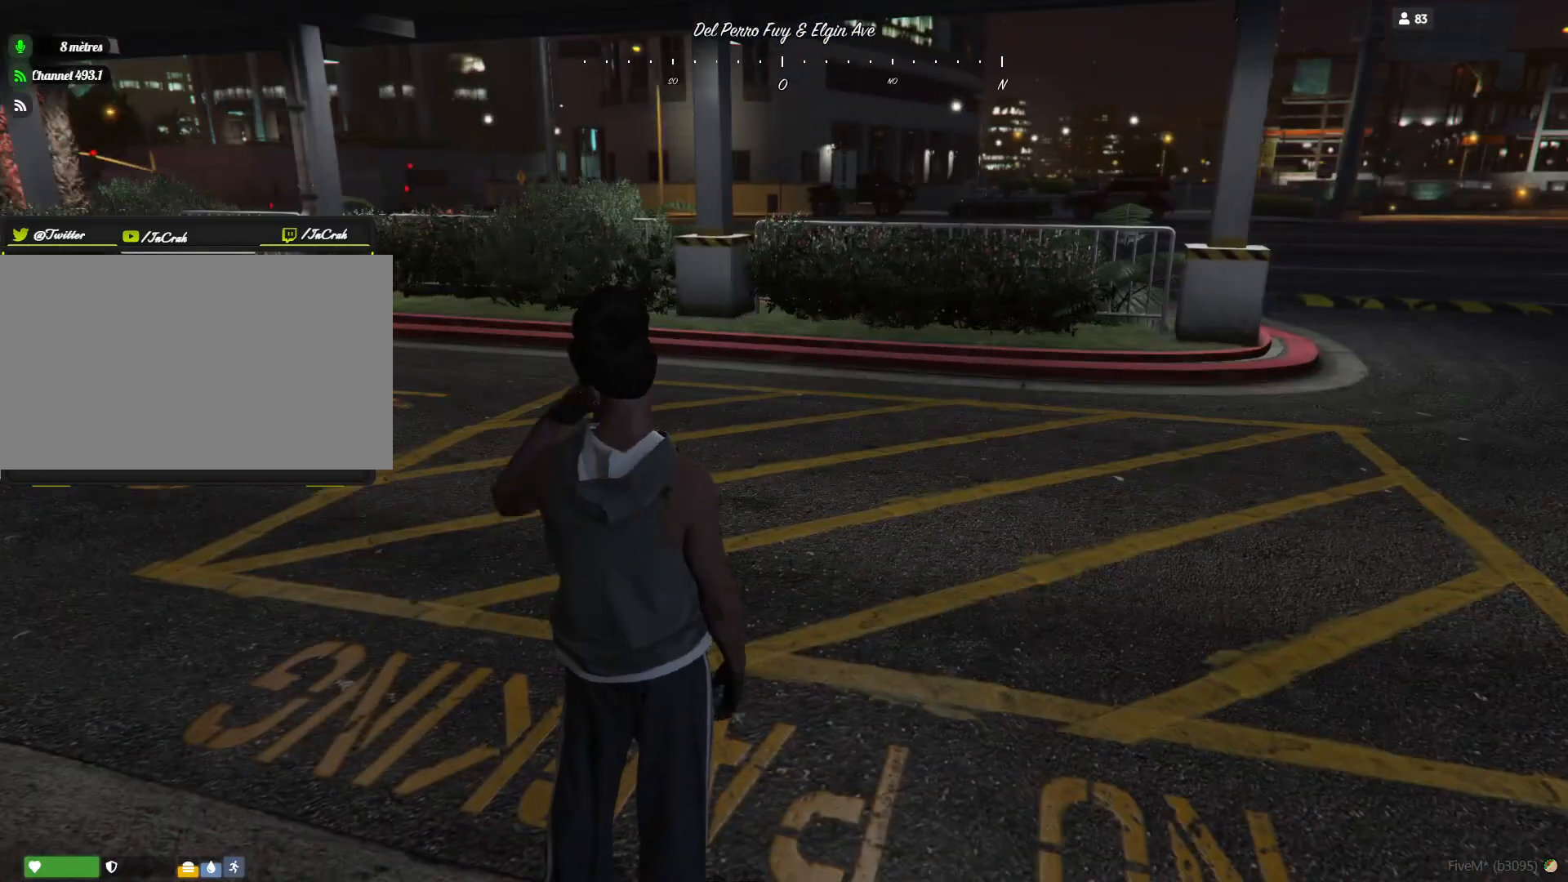
{"keys": ["d"], "events": [[34, "d", "down"]]}
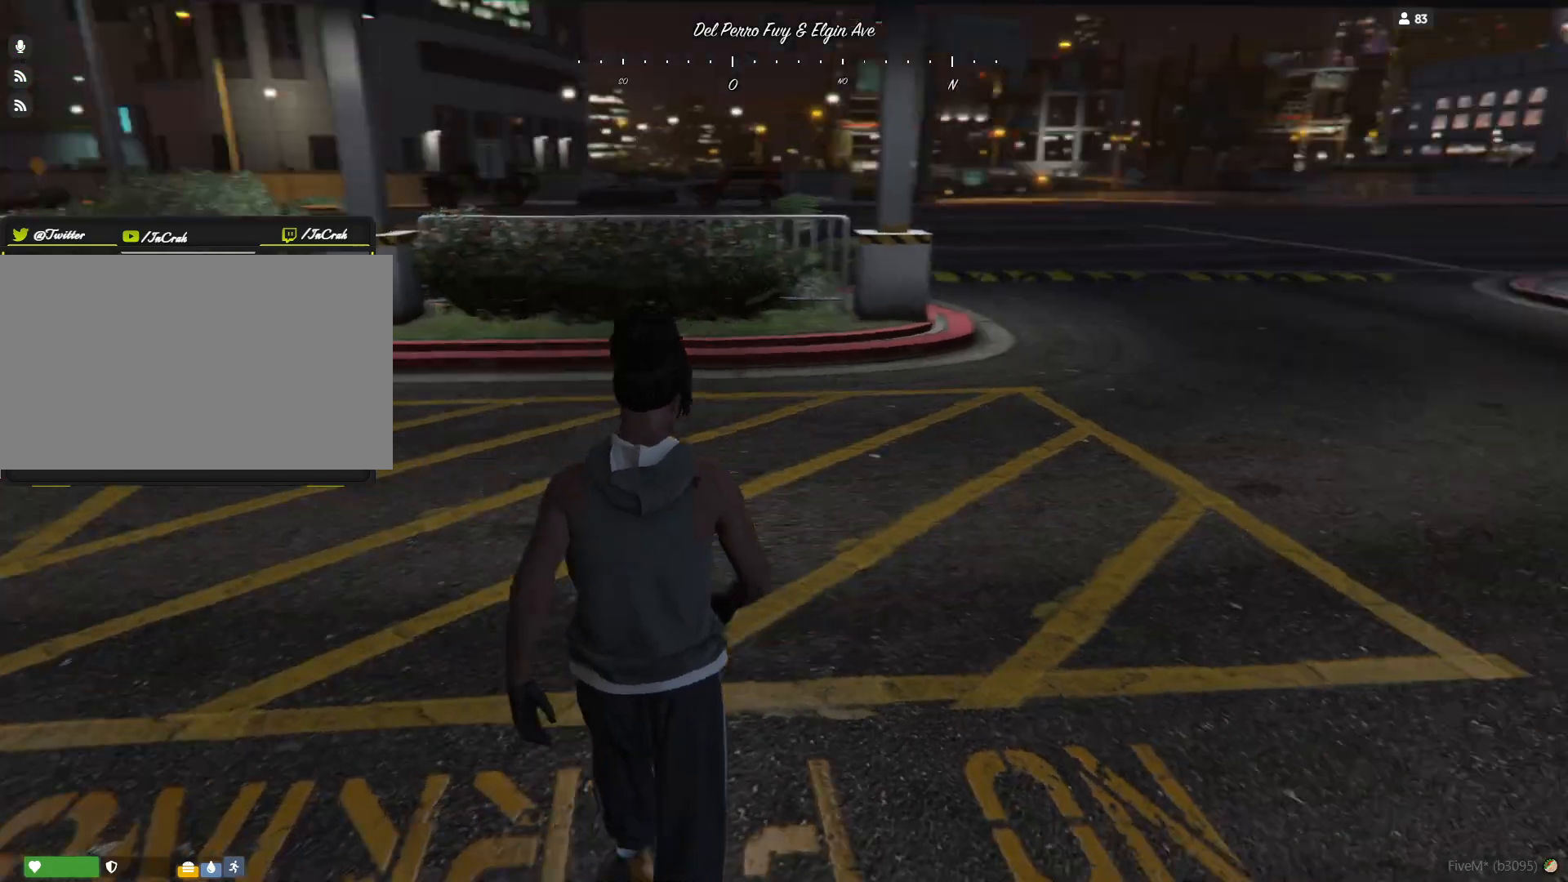
{"keys": [], "events": [[67, "d", "up"]]}
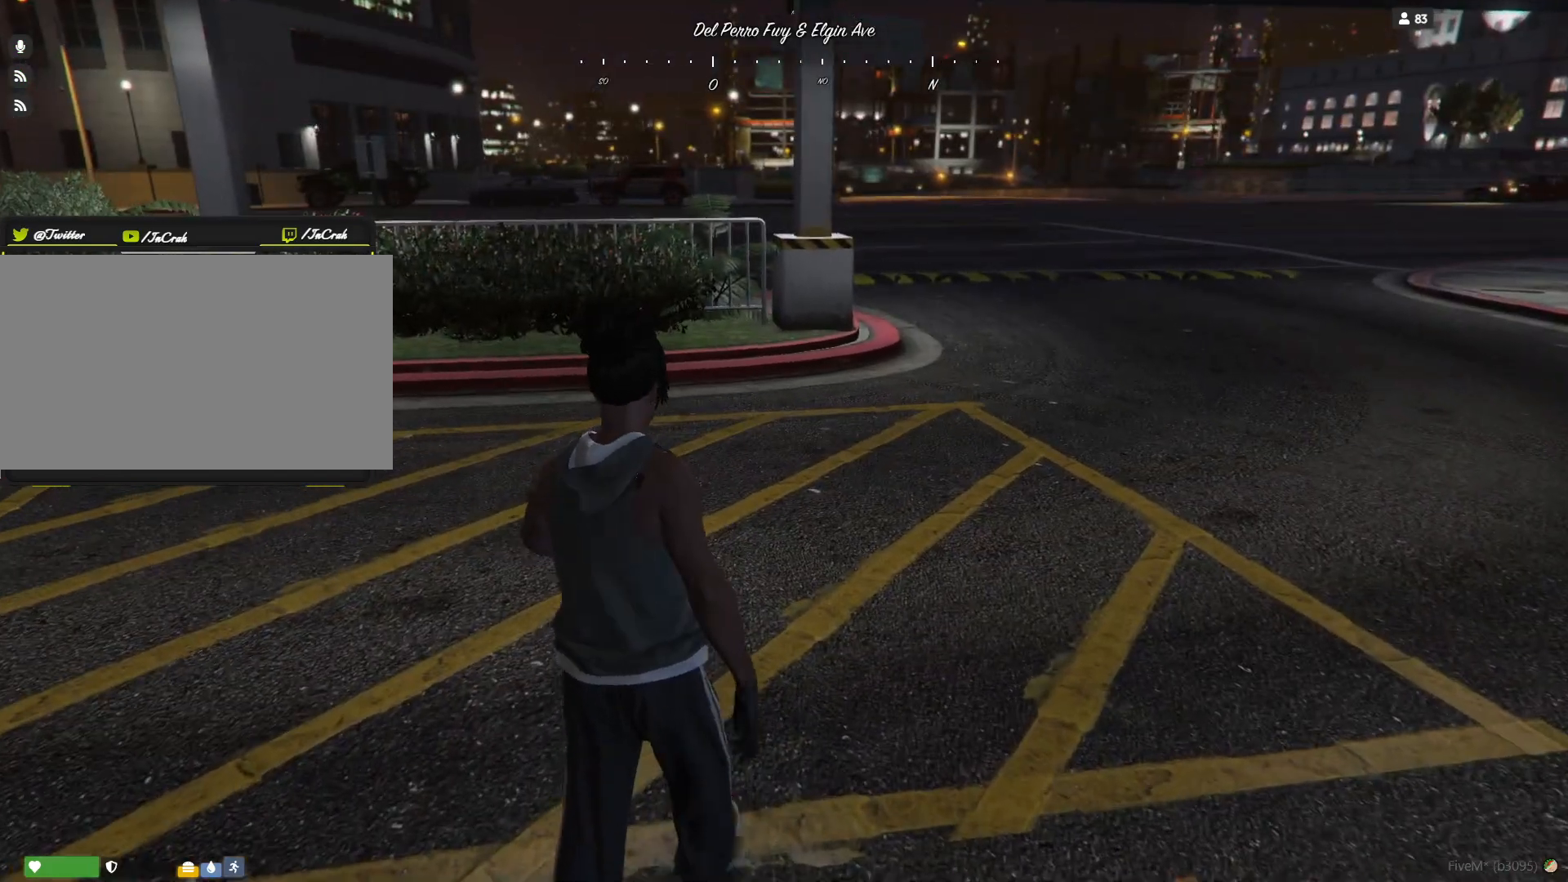
{"keys": [], "events": [[100, "d", "down"], [300, "d", "up"]]}
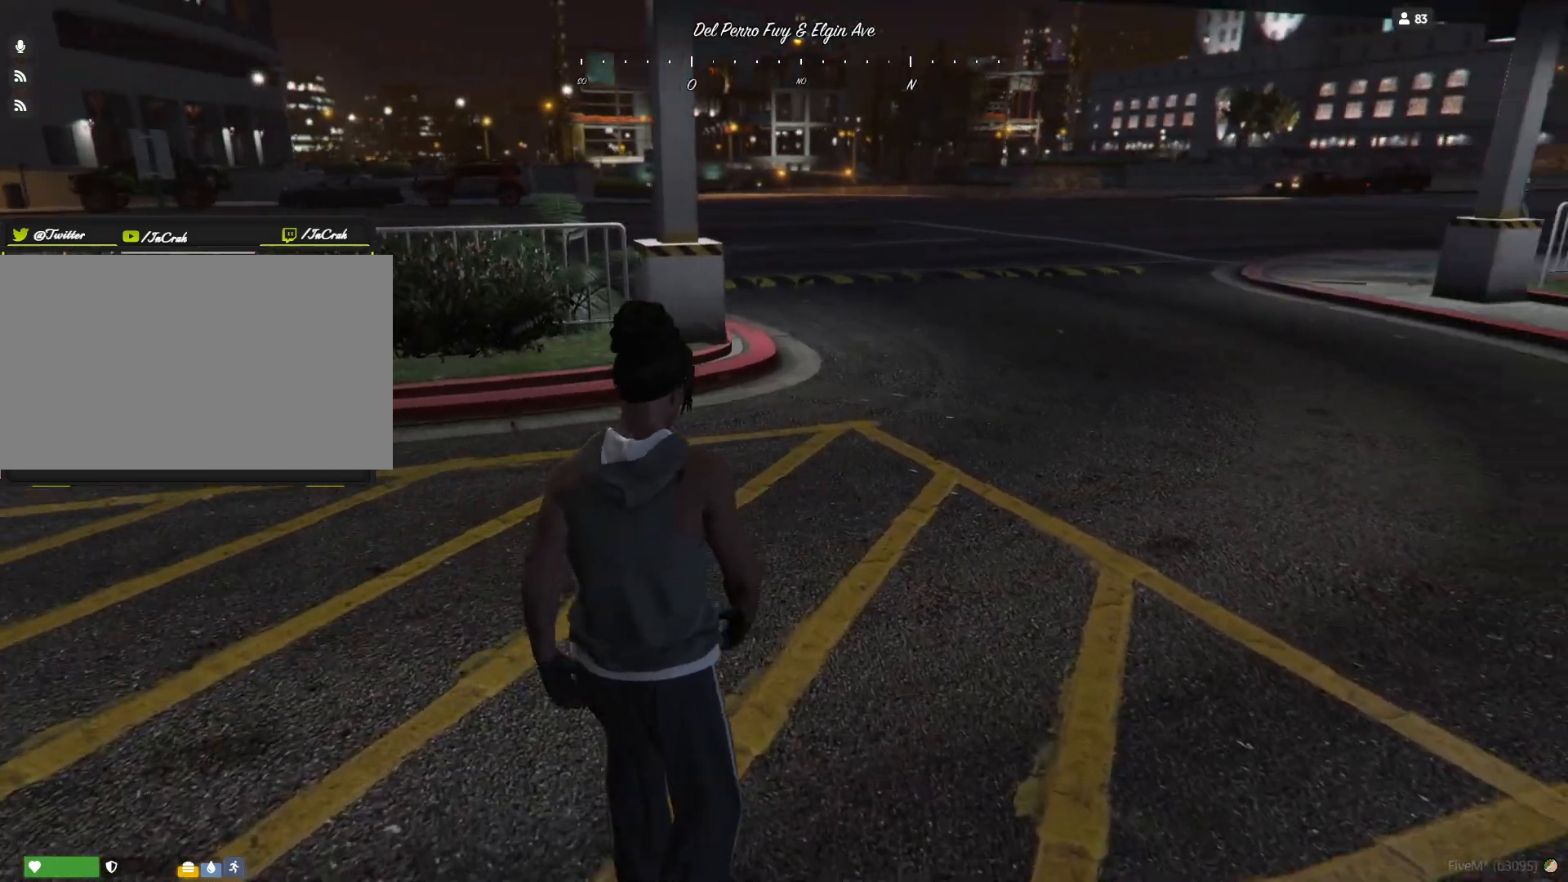
{"keys": [], "events": []}